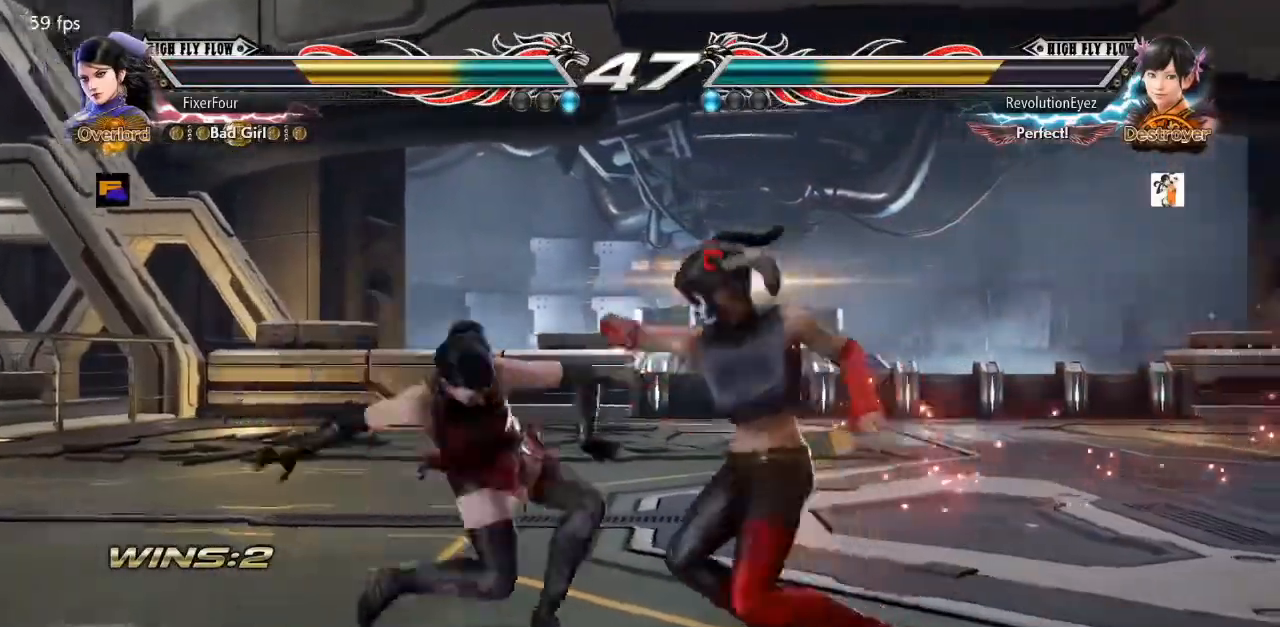
Gameplay with a controller (PlayStation layout); each line is a JSON object with the inputs held at the frame after it. "events" lists button and stick changes between this image and that frame as [ms after this image, input, new state], when the widget could be followed in between. Not read: L1 L2 L3 R1 R2 R3.
{"buttons": [], "events": []}
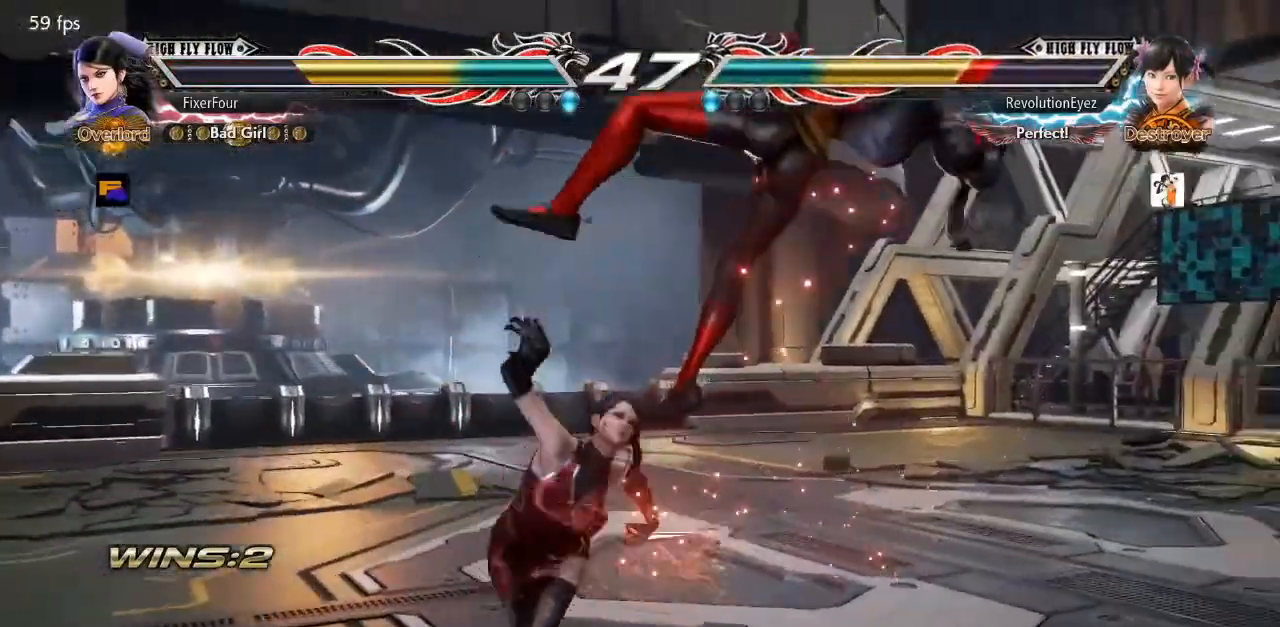
{"buttons": [], "events": [[83, "DPAD_RIGHT", "down"], [117, "DPAD_DOWN", "down"], [133, "SQUARE", "down"], [250, "DPAD_DOWN", "up"], [250, "DPAD_RIGHT", "up"], [250, "SQUARE", "up"]]}
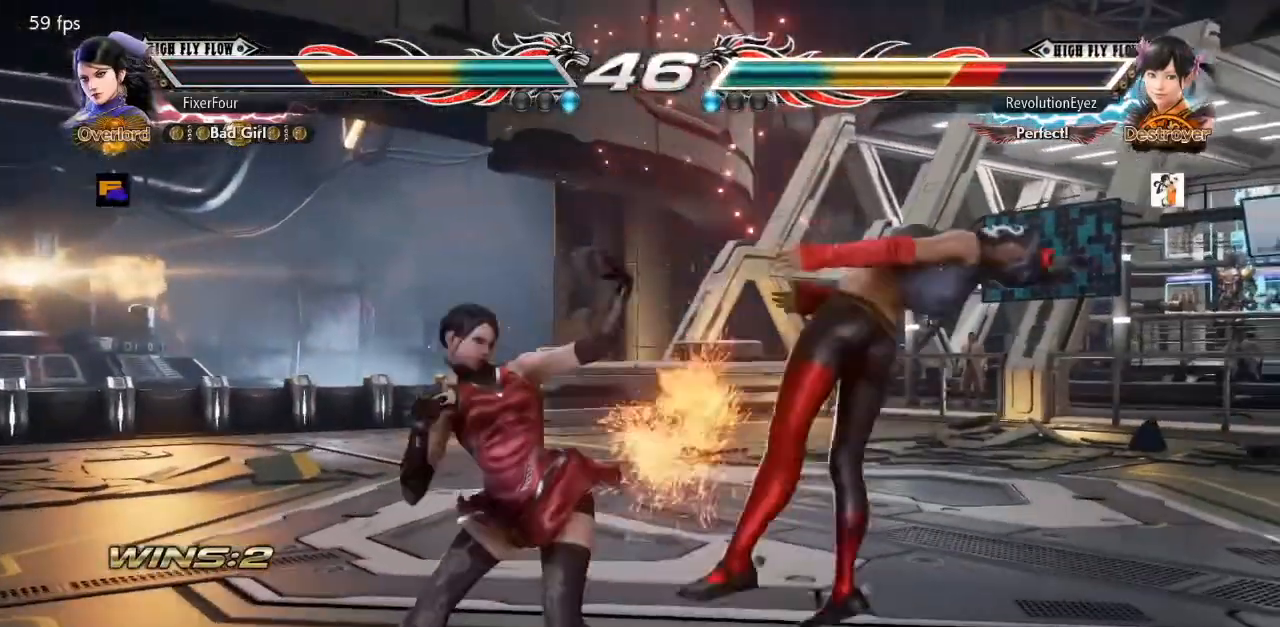
{"buttons": [], "events": [[117, "DPAD_RIGHT", "down"], [167, "TRIANGLE", "down"], [251, "TRIANGLE", "up"], [284, "CROSS", "down"], [284, "DPAD_RIGHT", "up"], [384, "CROSS", "up"]]}
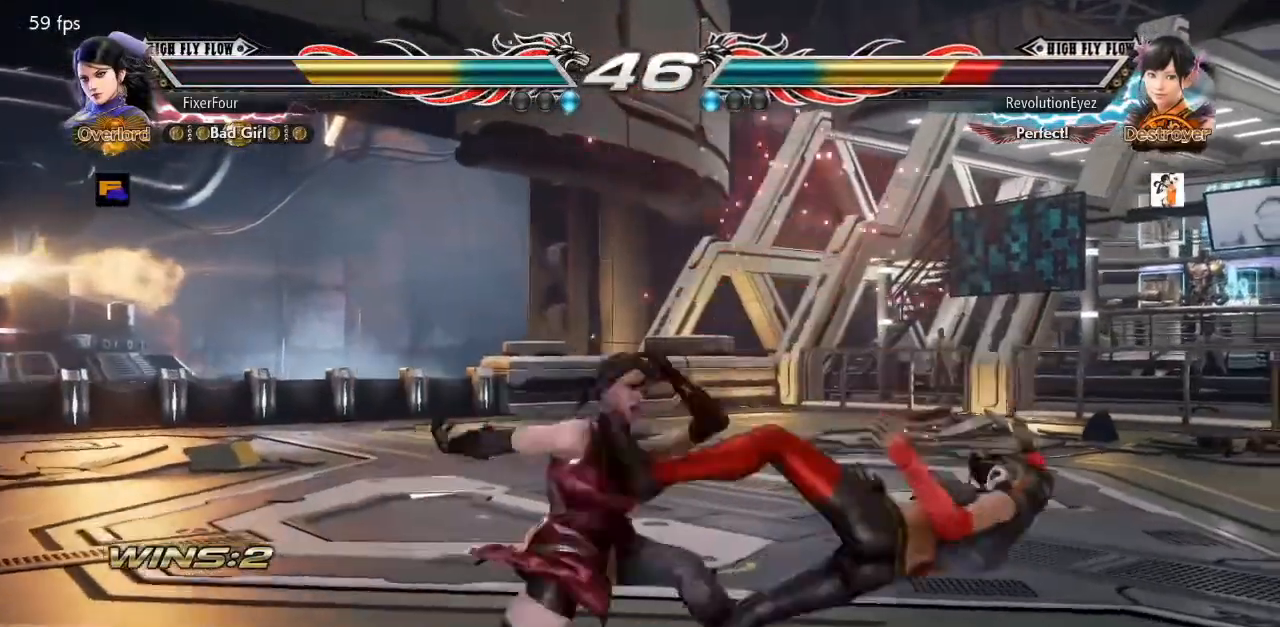
{"buttons": [], "events": [[417, "CIRCLE", "down"], [417, "CROSS", "down"], [467, "CIRCLE", "up"], [467, "CROSS", "up"]]}
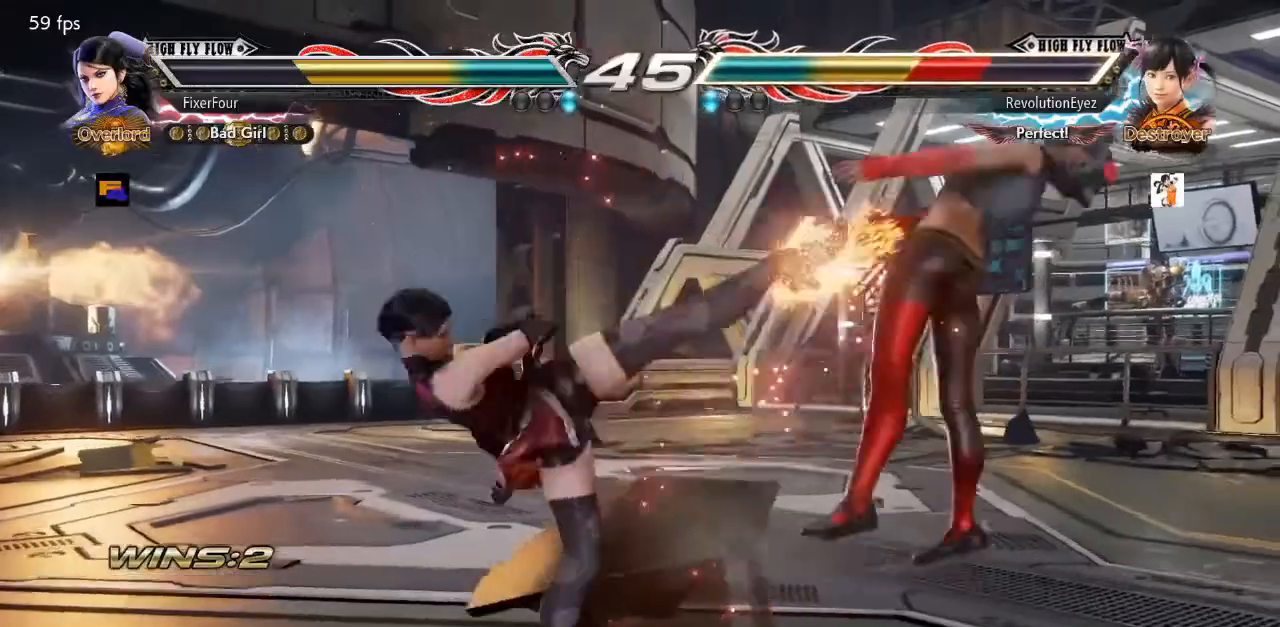
{"buttons": [], "events": [[17, "CROSS", "down"], [100, "CROSS", "up"], [167, "CROSS", "down"], [184, "CIRCLE", "down"], [234, "CIRCLE", "up"], [234, "CROSS", "up"], [301, "CIRCLE", "down"], [301, "CROSS", "down"], [384, "CIRCLE", "up"], [384, "CROSS", "up"], [434, "CROSS", "down"], [501, "CROSS", "up"]]}
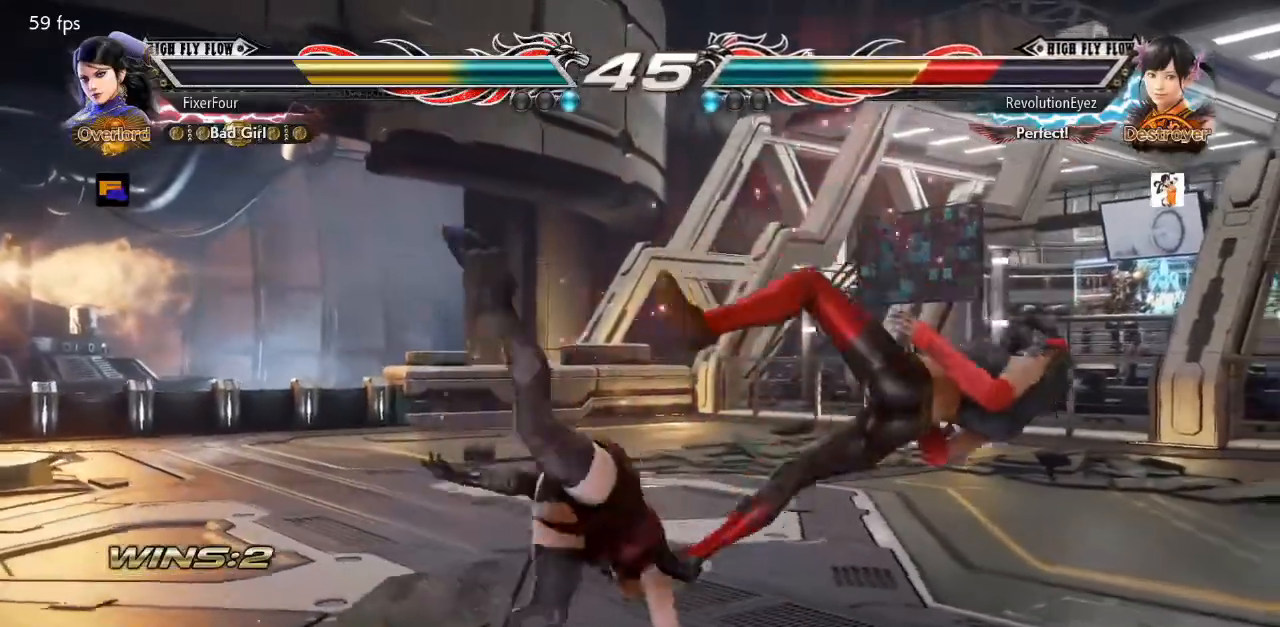
{"buttons": ["DPAD_RIGHT"], "events": [[333, "DPAD_RIGHT", "down"], [417, "DPAD_RIGHT", "up"], [500, "DPAD_RIGHT", "down"]]}
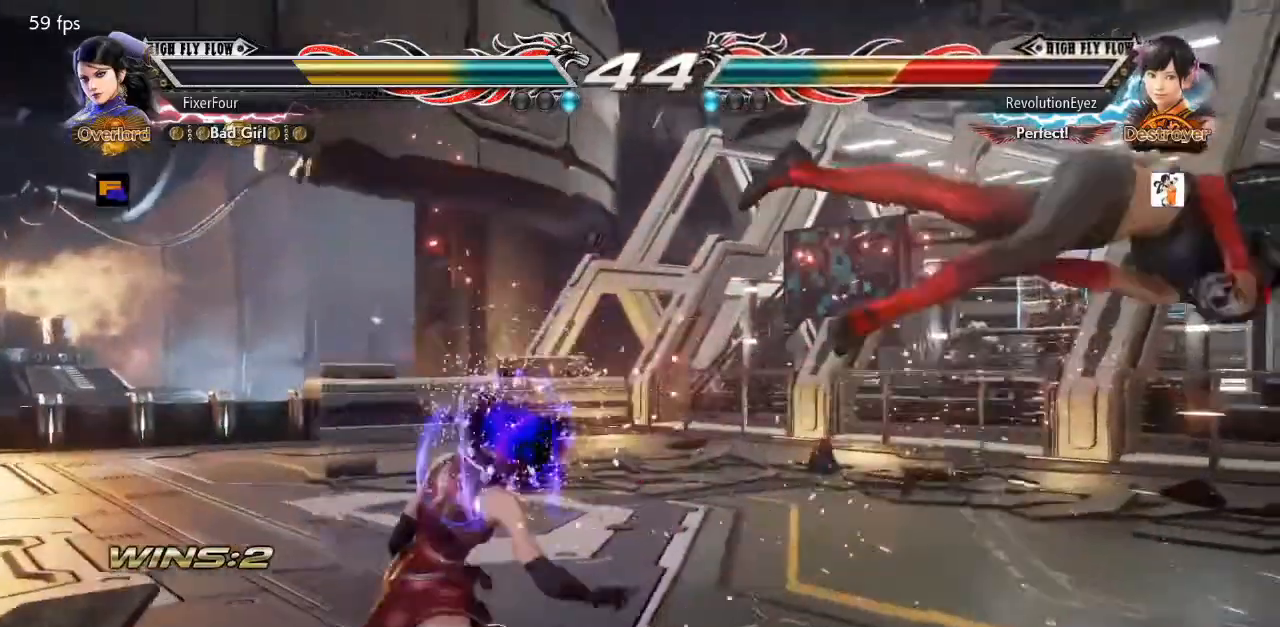
{"buttons": ["SQUARE", "DPAD_LEFT"], "events": [[67, "DPAD_RIGHT", "up"], [117, "DPAD_RIGHT", "down"], [150, "DPAD_RIGHT", "up"], [234, "DPAD_RIGHT", "down"], [284, "DPAD_RIGHT", "up"], [334, "DPAD_RIGHT", "down"], [434, "DPAD_LEFT", "down"], [434, "DPAD_RIGHT", "up"], [451, "SQUARE", "down"]]}
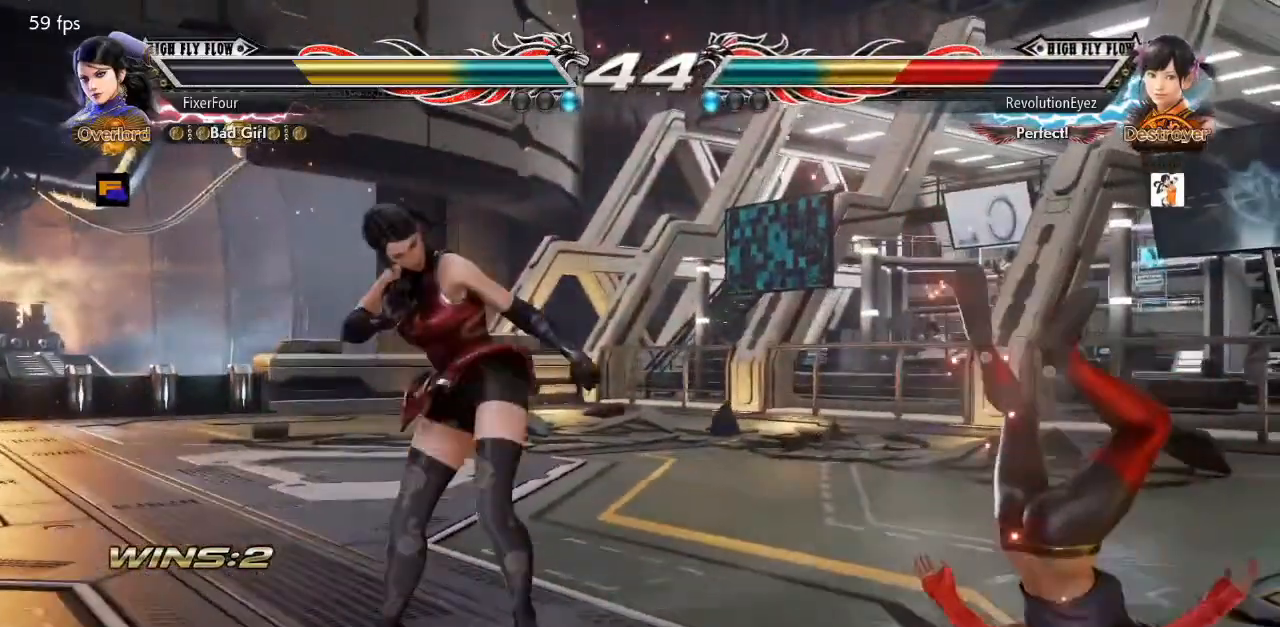
{"buttons": ["SQUARE", "TRIANGLE"], "events": [[17, "DPAD_LEFT", "up"], [33, "SQUARE", "up"], [100, "SQUARE", "down"], [100, "TRIANGLE", "down"], [150, "SQUARE", "up"], [150, "TRIANGLE", "up"], [233, "SQUARE", "down"], [233, "TRIANGLE", "down"], [283, "SQUARE", "up"], [283, "TRIANGLE", "up"], [350, "SQUARE", "down"], [350, "TRIANGLE", "down"], [400, "SQUARE", "up"], [400, "TRIANGLE", "up"], [467, "SQUARE", "down"], [467, "TRIANGLE", "down"]]}
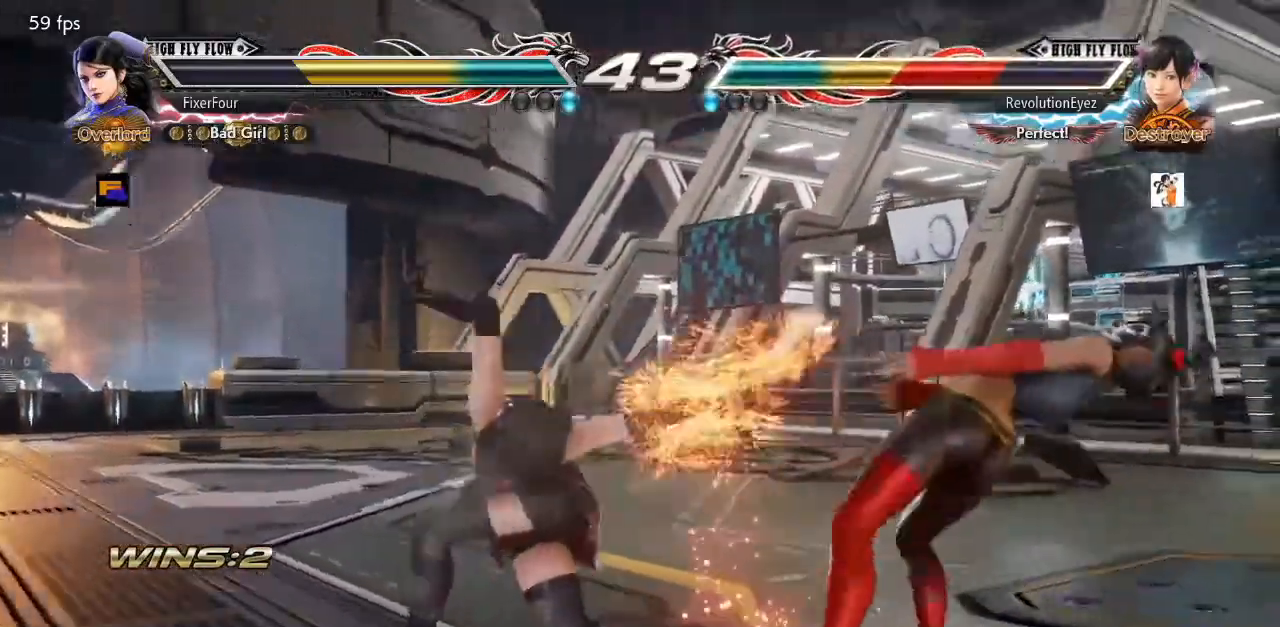
{"buttons": [], "events": [[17, "SQUARE", "up"], [17, "TRIANGLE", "up"], [100, "SQUARE", "down"], [100, "TRIANGLE", "down"], [167, "SQUARE", "up"], [167, "TRIANGLE", "up"], [217, "SQUARE", "down"], [217, "TRIANGLE", "down"], [284, "SQUARE", "up"], [284, "TRIANGLE", "up"], [334, "SQUARE", "down"], [334, "TRIANGLE", "down"], [434, "SQUARE", "up"], [434, "TRIANGLE", "up"]]}
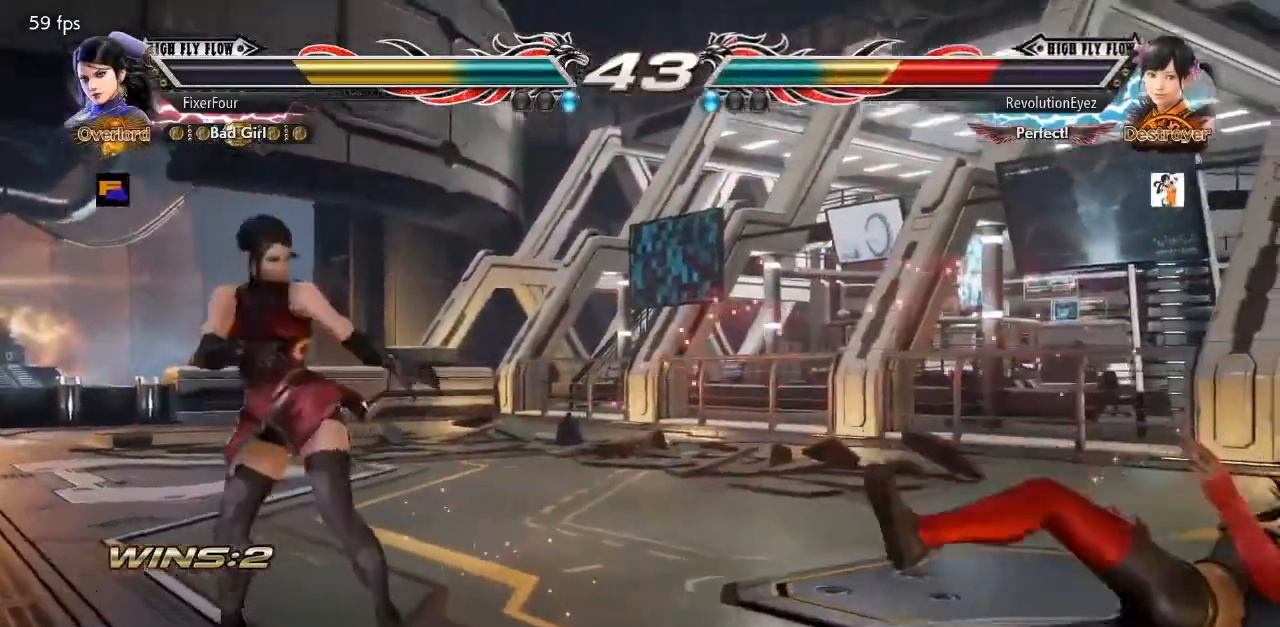
{"buttons": [], "events": []}
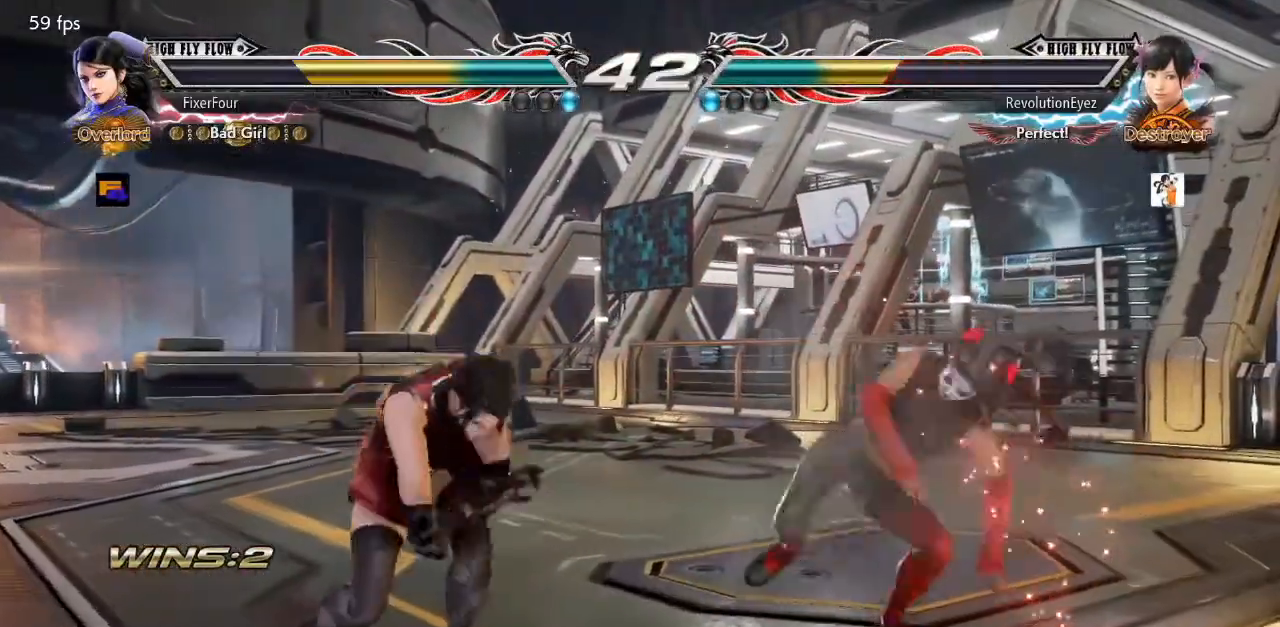
{"buttons": ["DPAD_LEFT"], "events": [[201, "DPAD_LEFT", "down"], [301, "DPAD_LEFT", "up"], [367, "DPAD_LEFT", "down"]]}
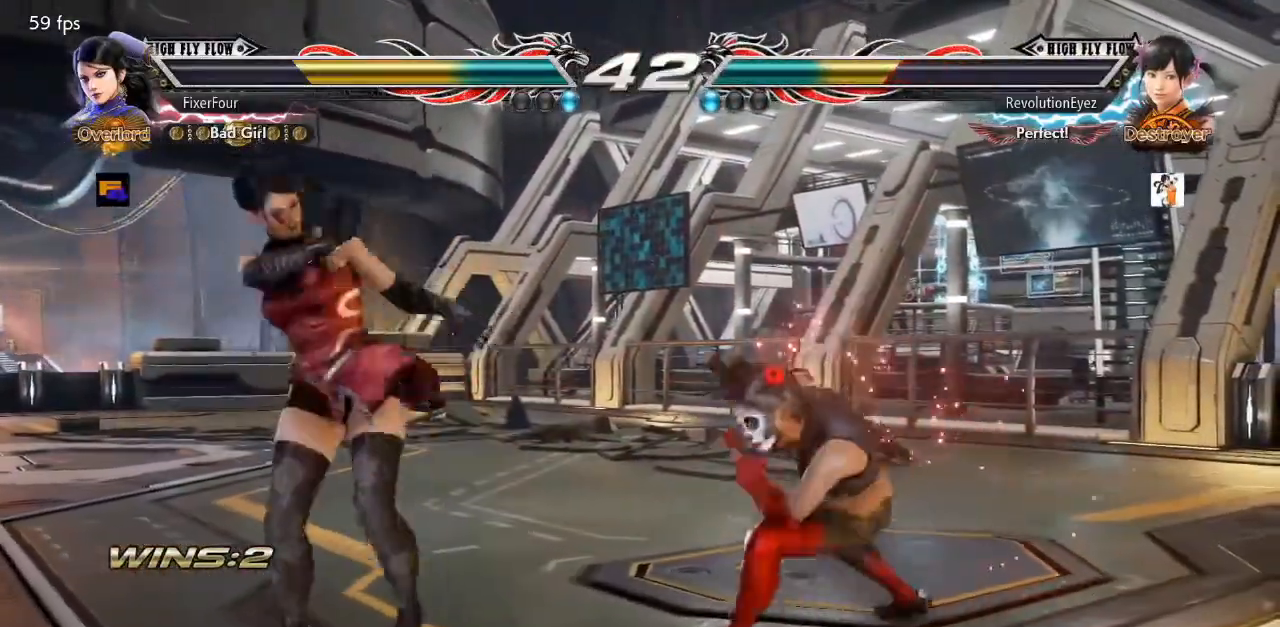
{"buttons": [], "events": [[100, "DPAD_LEFT", "up"], [150, "DPAD_LEFT", "down"], [367, "DPAD_LEFT", "up"]]}
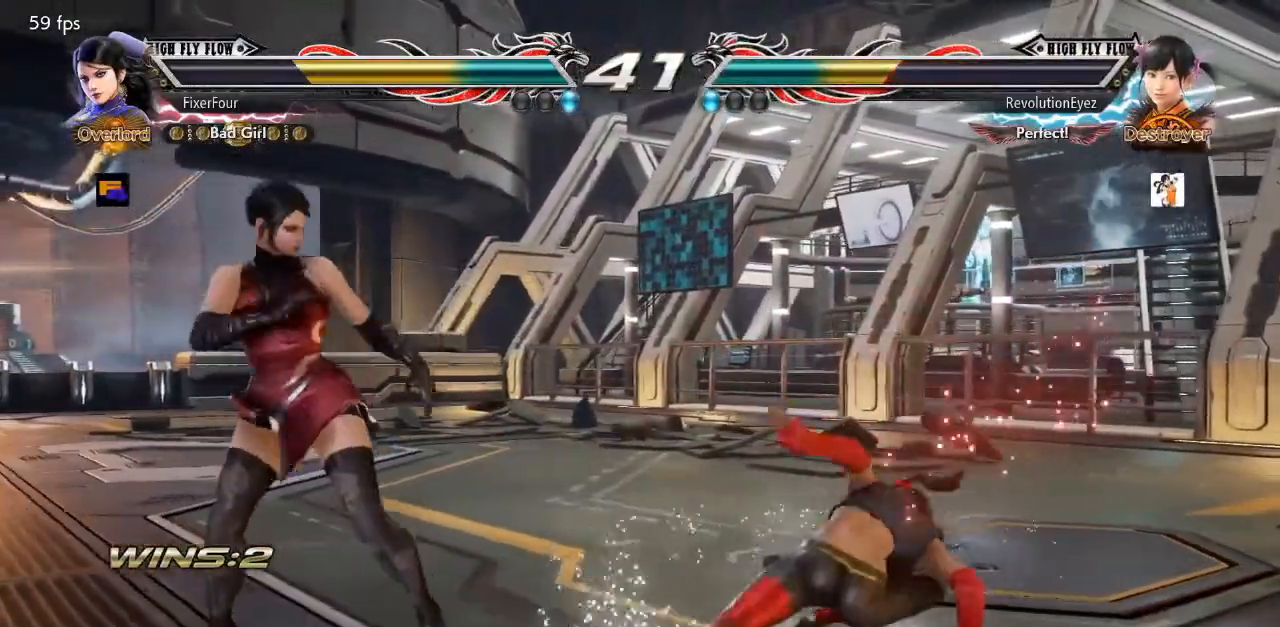
{"buttons": [], "events": [[234, "DPAD_DOWN", "down"], [234, "DPAD_RIGHT", "down"], [251, "TRIANGLE", "down"], [334, "TRIANGLE", "up"], [351, "DPAD_RIGHT", "up"], [384, "DPAD_DOWN", "up"]]}
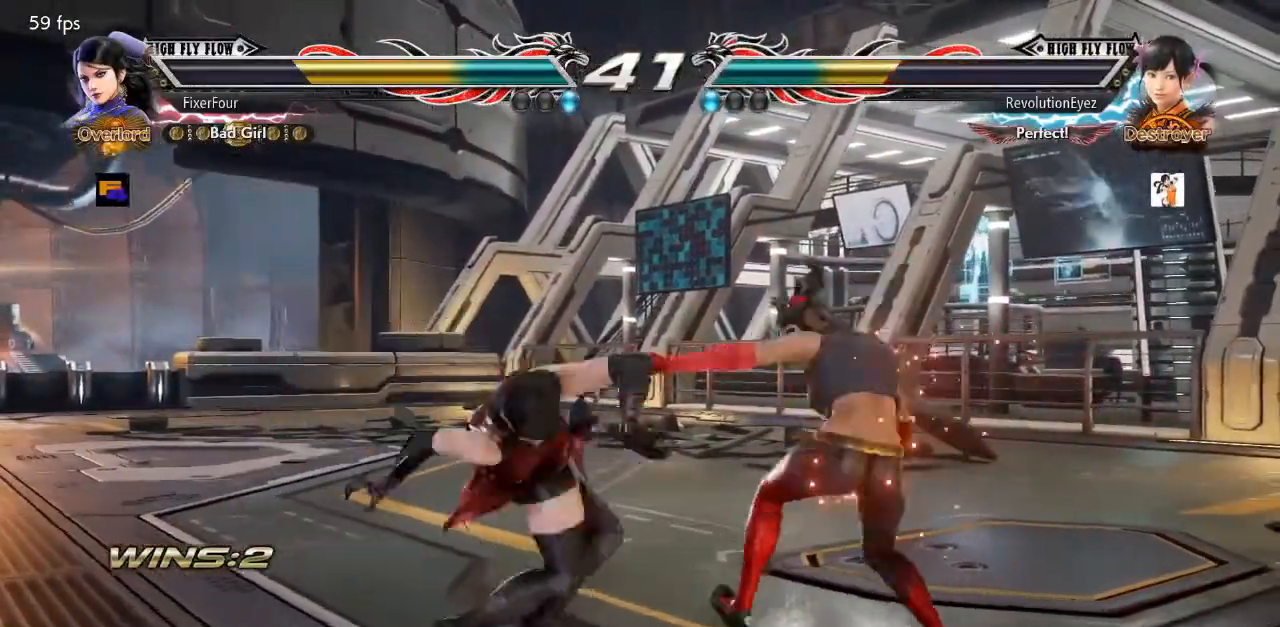
{"buttons": ["DPAD_DOWN", "DPAD_RIGHT"], "events": [[450, "DPAD_DOWN", "down"], [500, "DPAD_RIGHT", "down"]]}
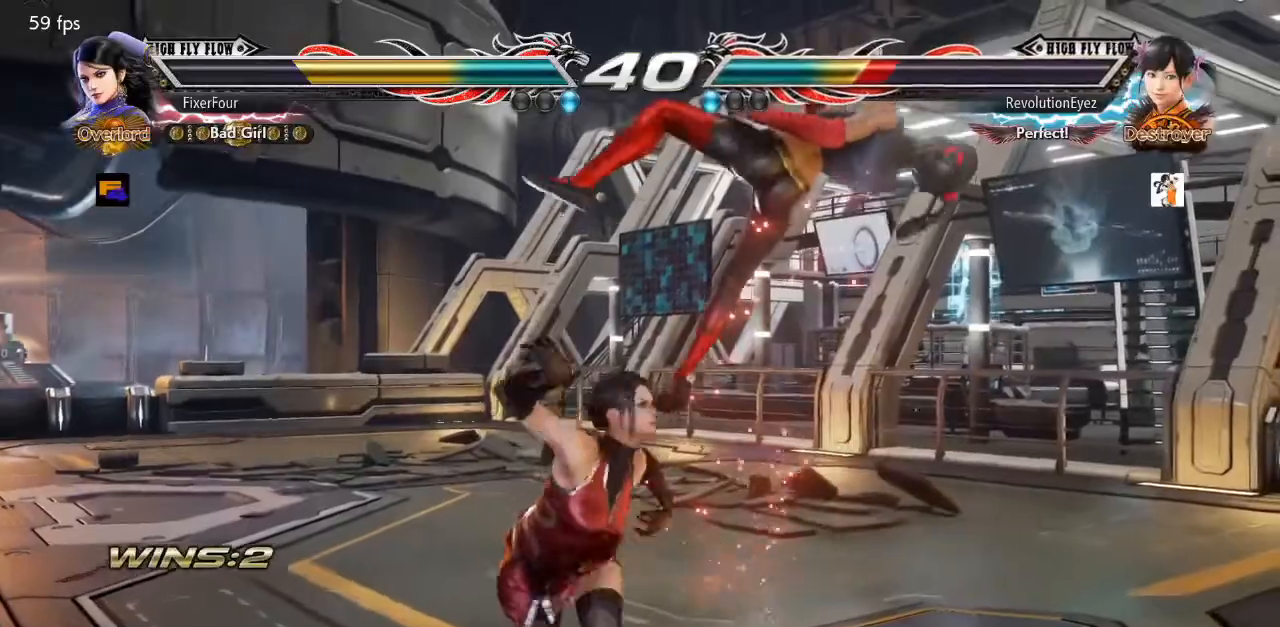
{"buttons": [], "events": [[34, "SQUARE", "down"], [117, "DPAD_RIGHT", "up"], [134, "DPAD_DOWN", "up"], [150, "SQUARE", "up"]]}
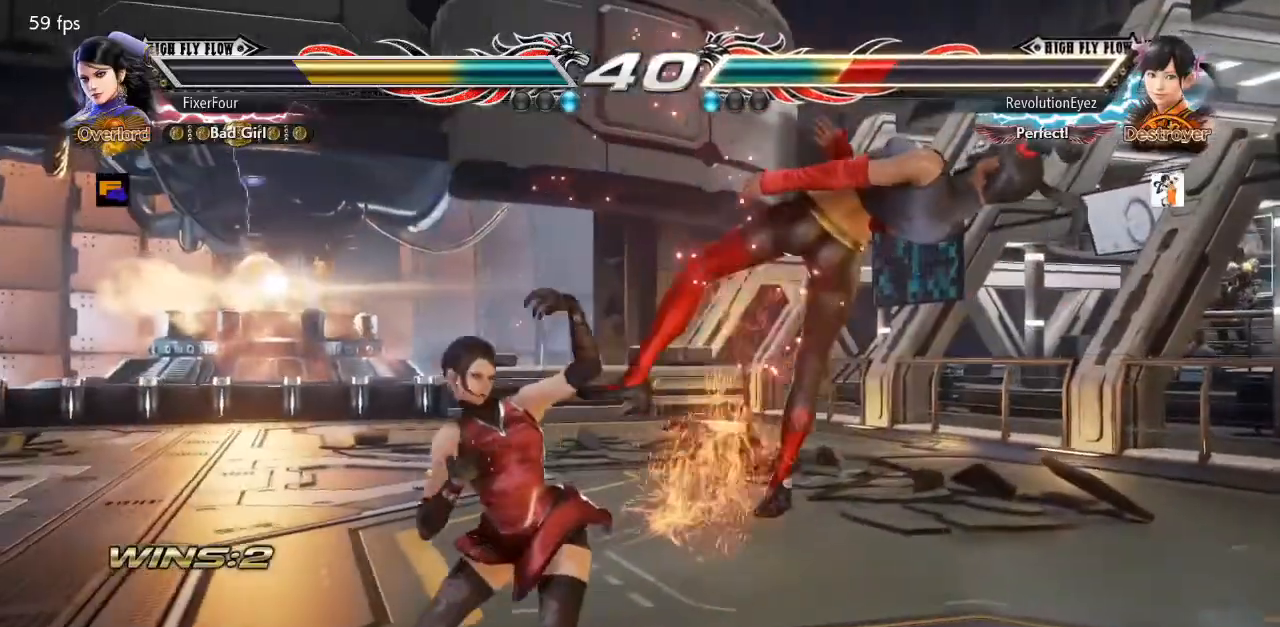
{"buttons": [], "events": [[17, "DPAD_RIGHT", "down"], [83, "TRIANGLE", "down"], [150, "DPAD_RIGHT", "up"], [150, "TRIANGLE", "up"], [217, "CROSS", "down"], [283, "CROSS", "up"]]}